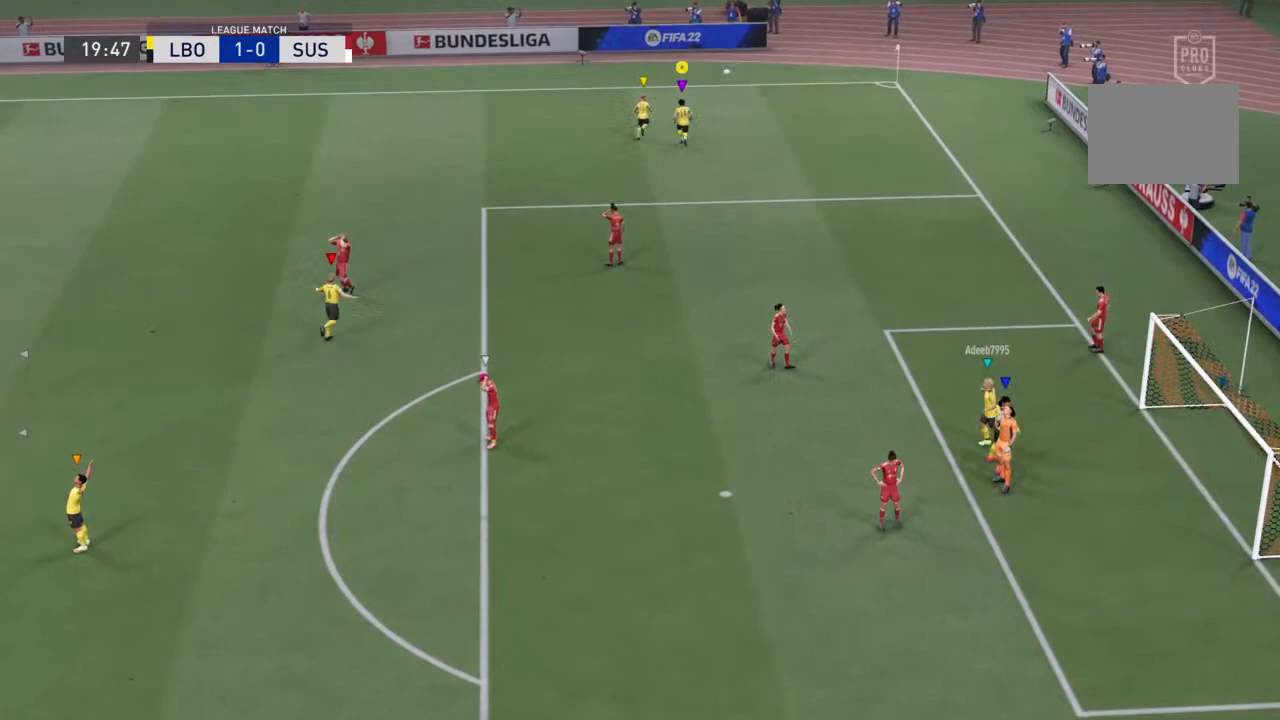
Gameplay with a controller (PlayStation layout); each line is a JSON object with the inputs held at the frame after it (dt_ms = milliseconds from this image to that frame). "events" lists button and stick changes between this image and that frame as [ms after this image, input, new state], when the widget could be followed in between. Not read: L3 R3.
{"dt_ms": 500, "buttons": ["SQUARE"], "left_stick": "up", "right_stick": "center"}
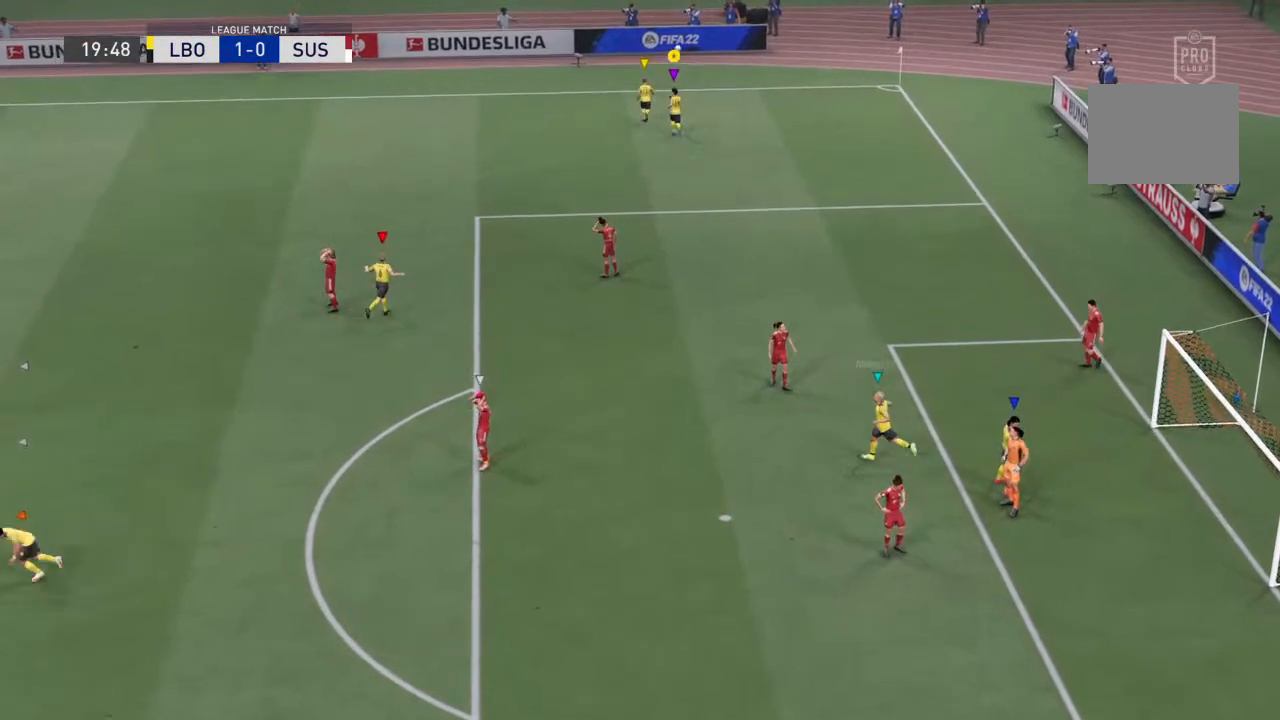
{"dt_ms": 1000, "buttons": ["SQUARE"], "left_stick": "up", "right_stick": "center"}
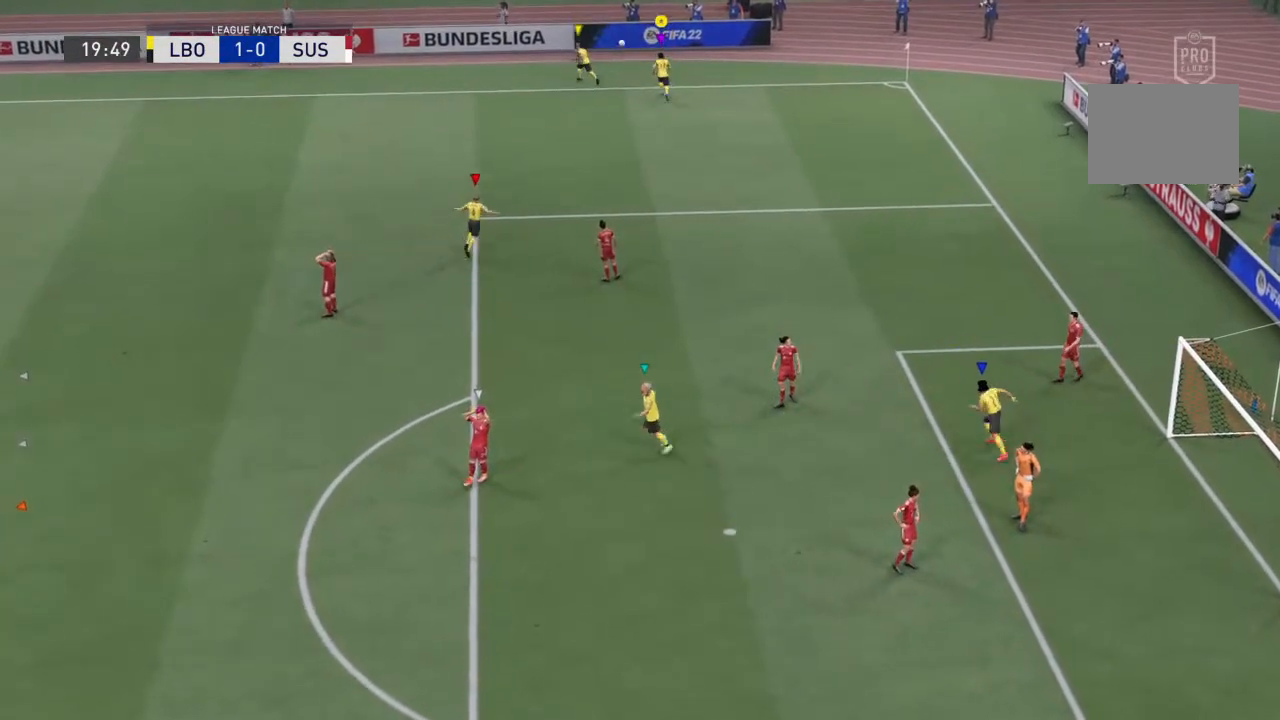
{"dt_ms": 500, "buttons": [], "left_stick": "up", "right_stick": "center", "events": [[33, "SQUARE", "up"], [100, "SQUARE", "down"], [300, "SQUARE", "up"], [367, "SQUARE", "down"], [500, "SQUARE", "up"]]}
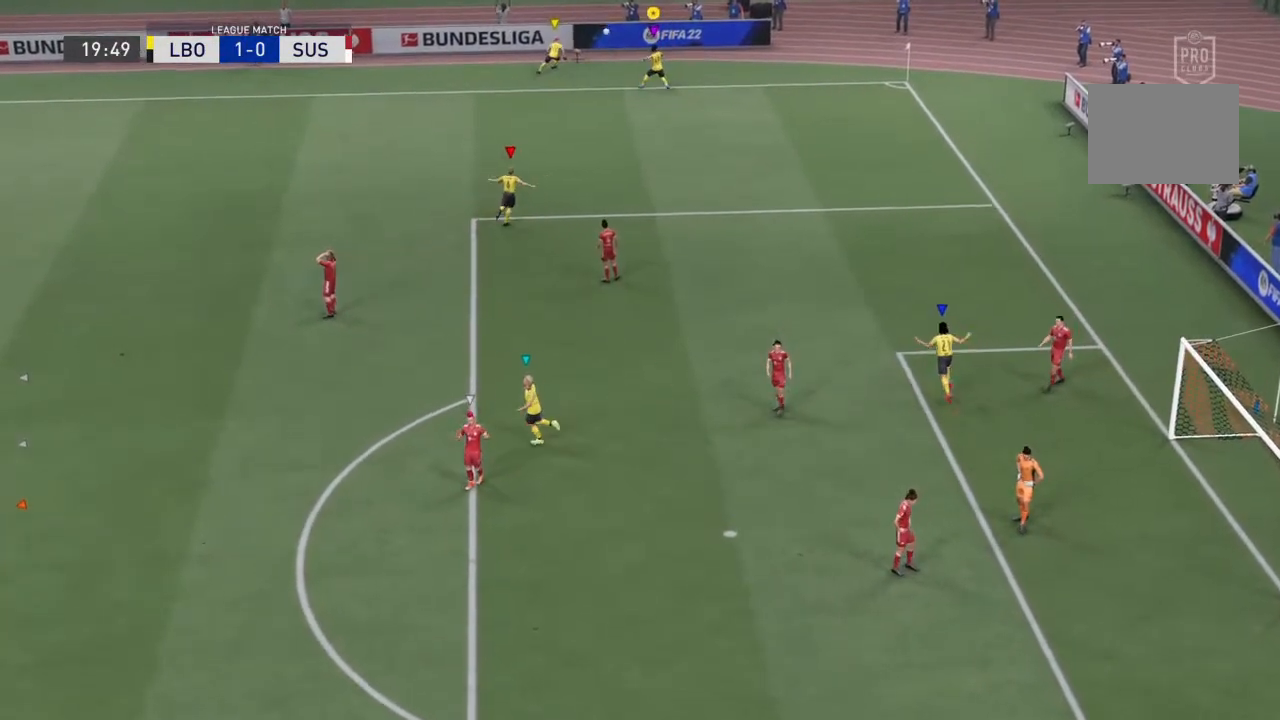
{"dt_ms": 500, "buttons": [], "left_stick": "center", "right_stick": "center", "events": [[67, "SQUARE", "down"], [200, "left_stick", "center"], [233, "SQUARE", "up"], [300, "SQUARE", "down"], [500, "SQUARE", "up"]]}
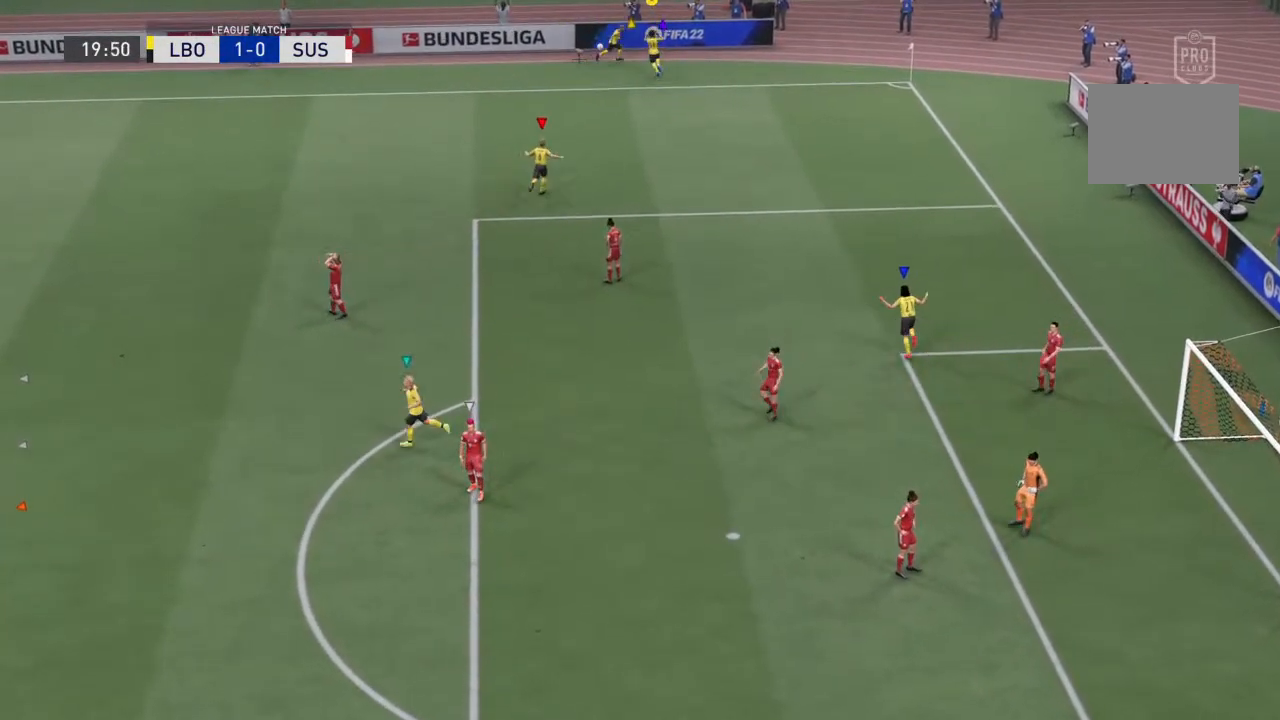
{"dt_ms": 500, "buttons": [], "left_stick": "up", "right_stick": "center", "events": [[33, "SQUARE", "down"], [267, "SQUARE", "up"], [333, "SQUARE", "down"], [333, "left_stick", "up"], [500, "SQUARE", "up"]]}
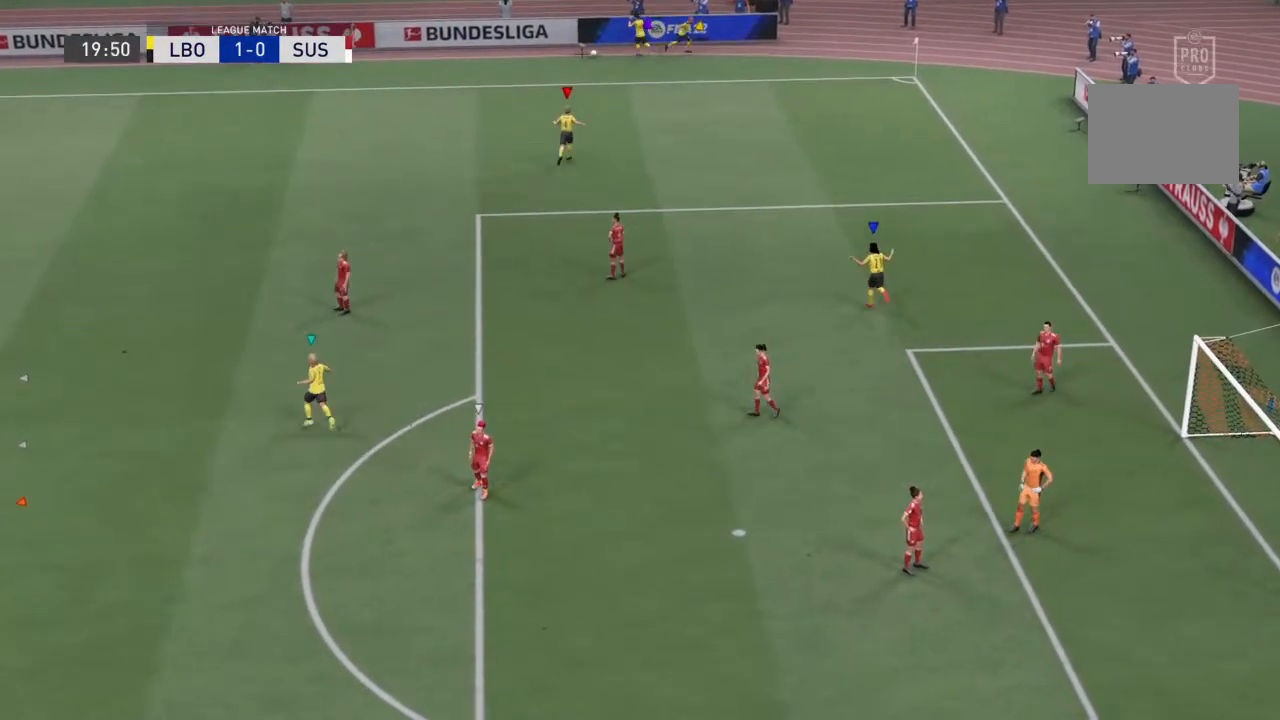
{"dt_ms": 500, "buttons": ["SQUARE"], "left_stick": "up", "right_stick": "center", "events": [[67, "SQUARE", "down"], [267, "SQUARE", "up"], [333, "SQUARE", "down"]]}